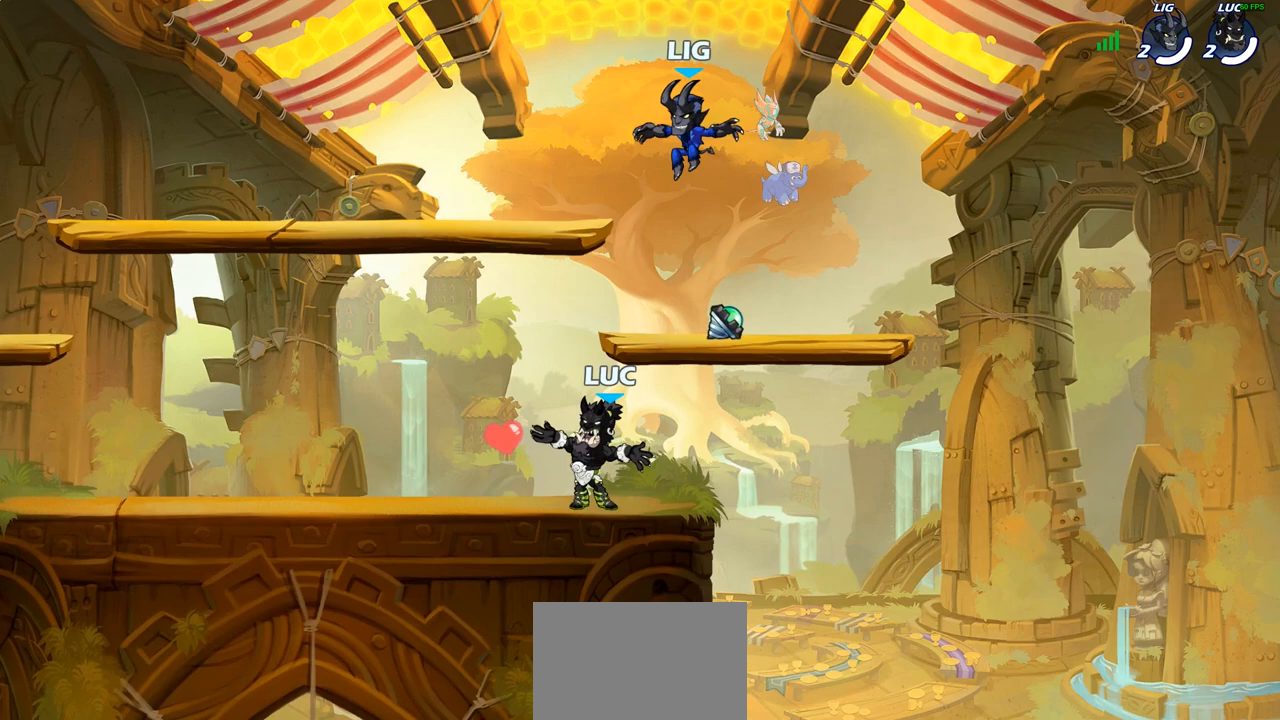
Gameplay with a controller (PlayStation layout); each line is a JSON object with the inputs held at the frame after it. "events" lists button and stick changes between this image and that frame as [ms after this image, input, new state], when the widget could be followed in between. Not read: L1 R1.
{"buttons": ["CROSS", "R2"], "left_stick": "left", "right_stick": "center", "events": [[383, "left_stick", "left"], [433, "R2", "down"], [450, "CROSS", "down"]]}
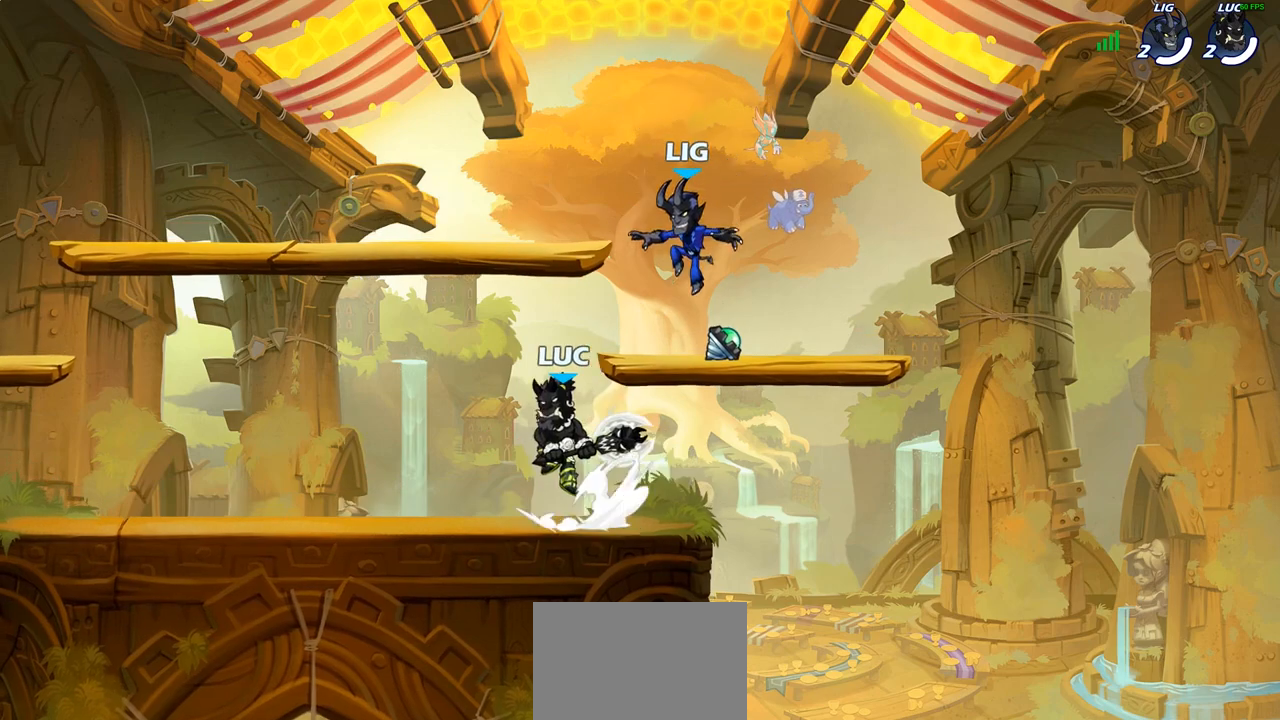
{"buttons": ["CROSS", "R2"], "left_stick": "left", "right_stick": "center"}
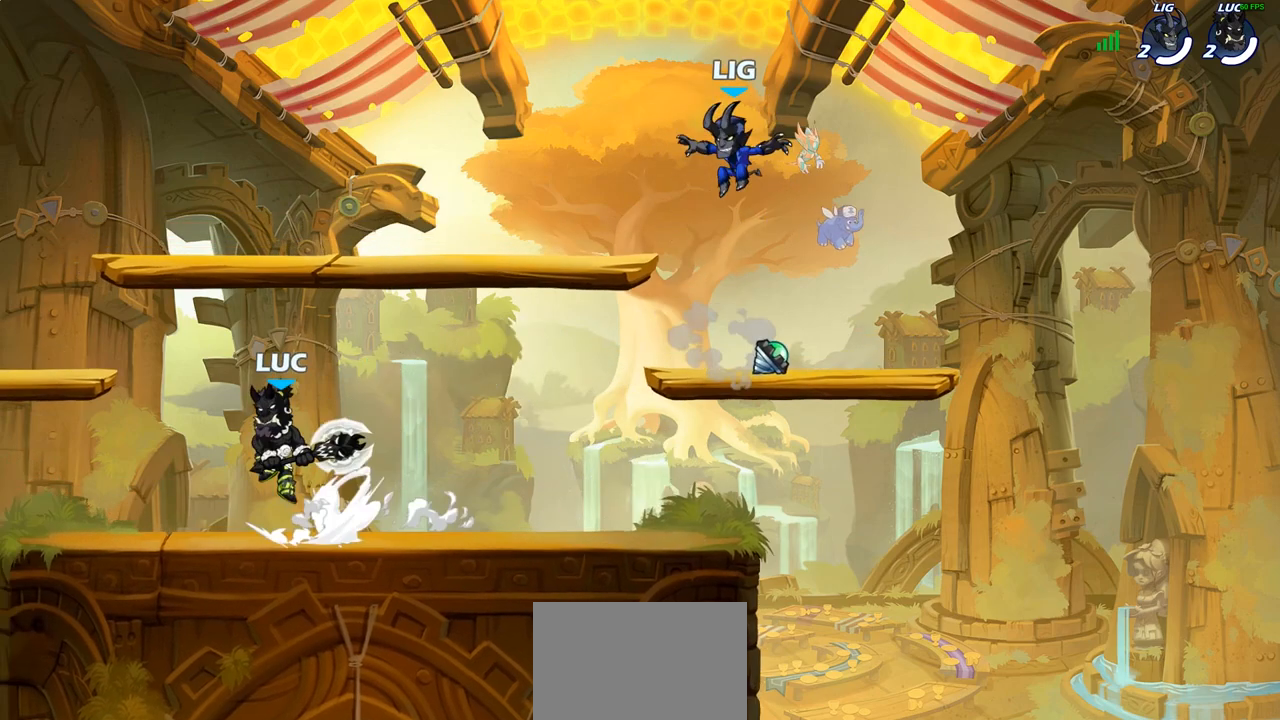
{"buttons": ["R2"], "left_stick": "right", "right_stick": "center", "events": [[33, "CROSS", "up"], [50, "R2", "up"], [167, "left_stick", "down-right"], [283, "left_stick", "right"], [450, "R2", "down"]]}
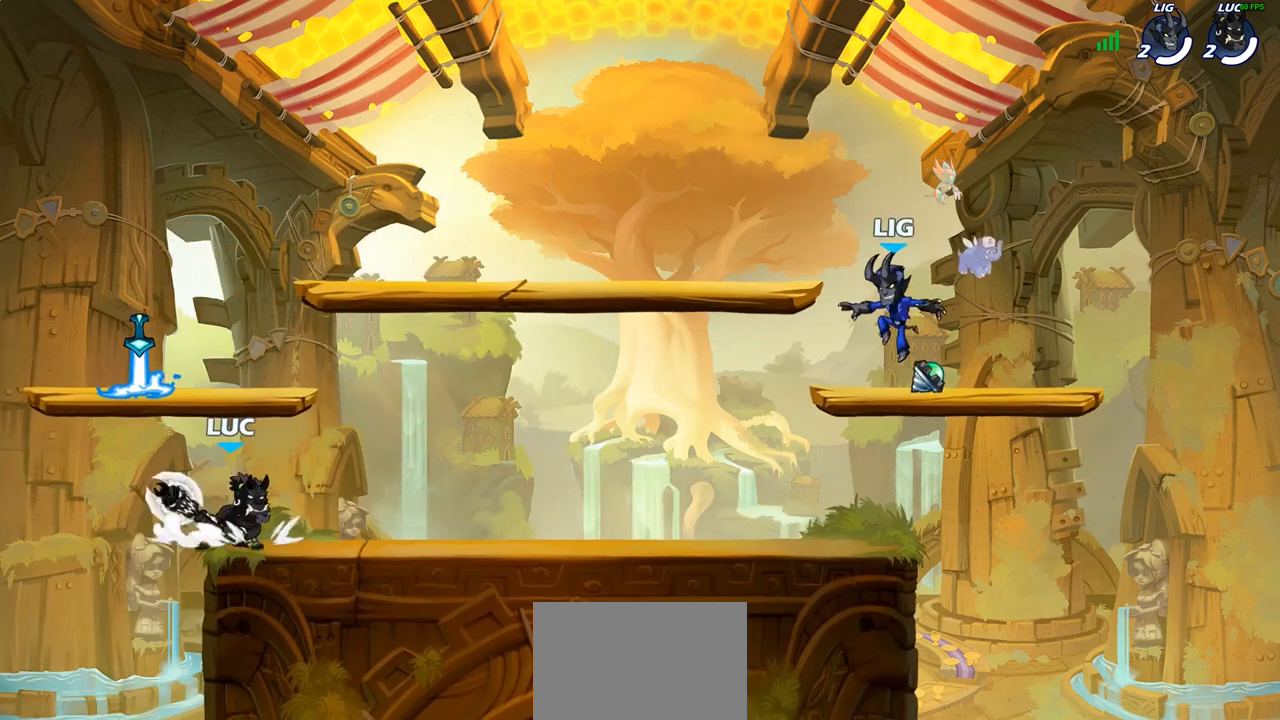
{"buttons": ["CIRCLE"], "left_stick": "center", "right_stick": "center", "events": [[133, "R2", "up"], [400, "R2", "down"], [467, "left_stick", "center"], [483, "CIRCLE", "down"], [500, "R2", "up"]]}
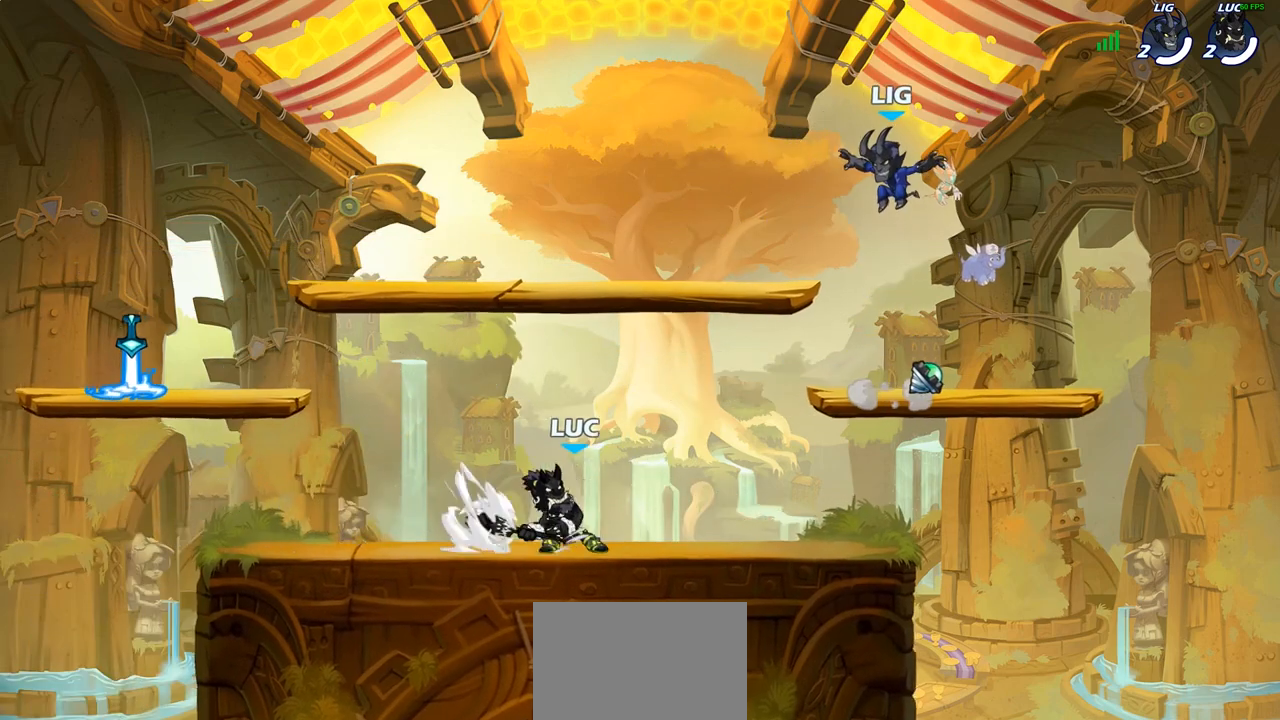
{"buttons": [], "left_stick": "center", "right_stick": "center", "events": [[67, "CIRCLE", "up"]]}
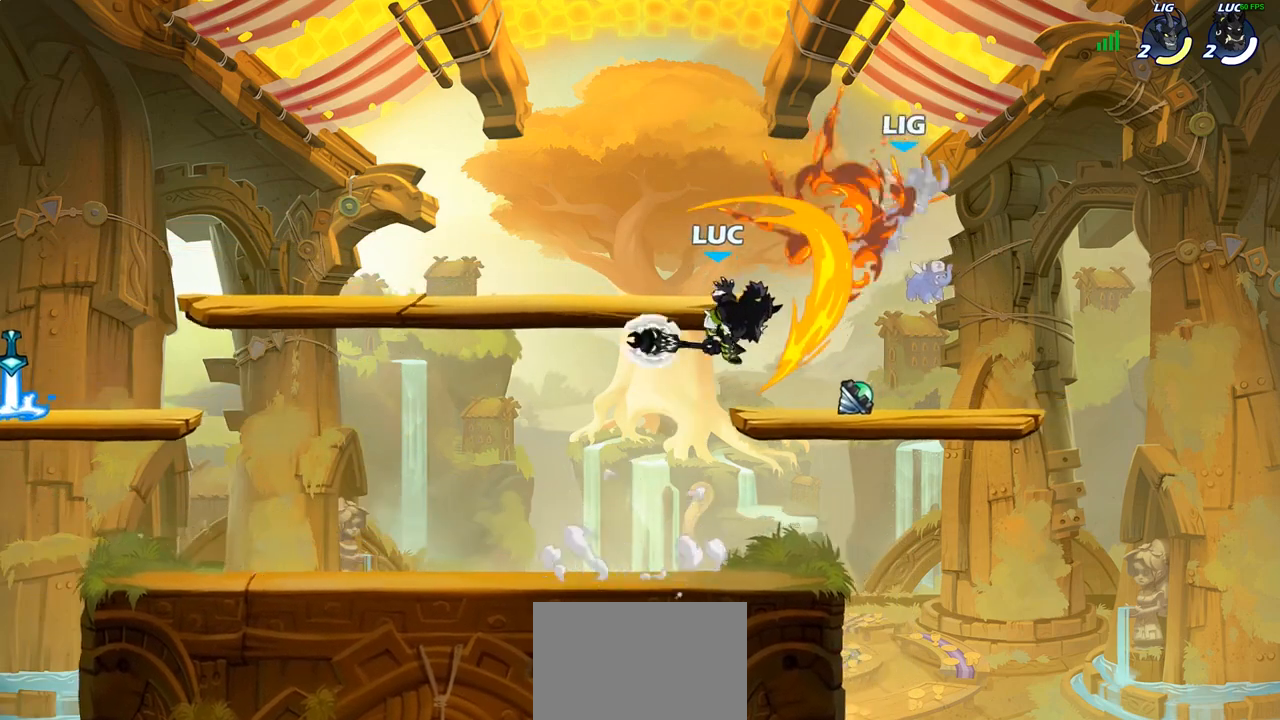
{"buttons": [], "left_stick": "center", "right_stick": "center", "events": []}
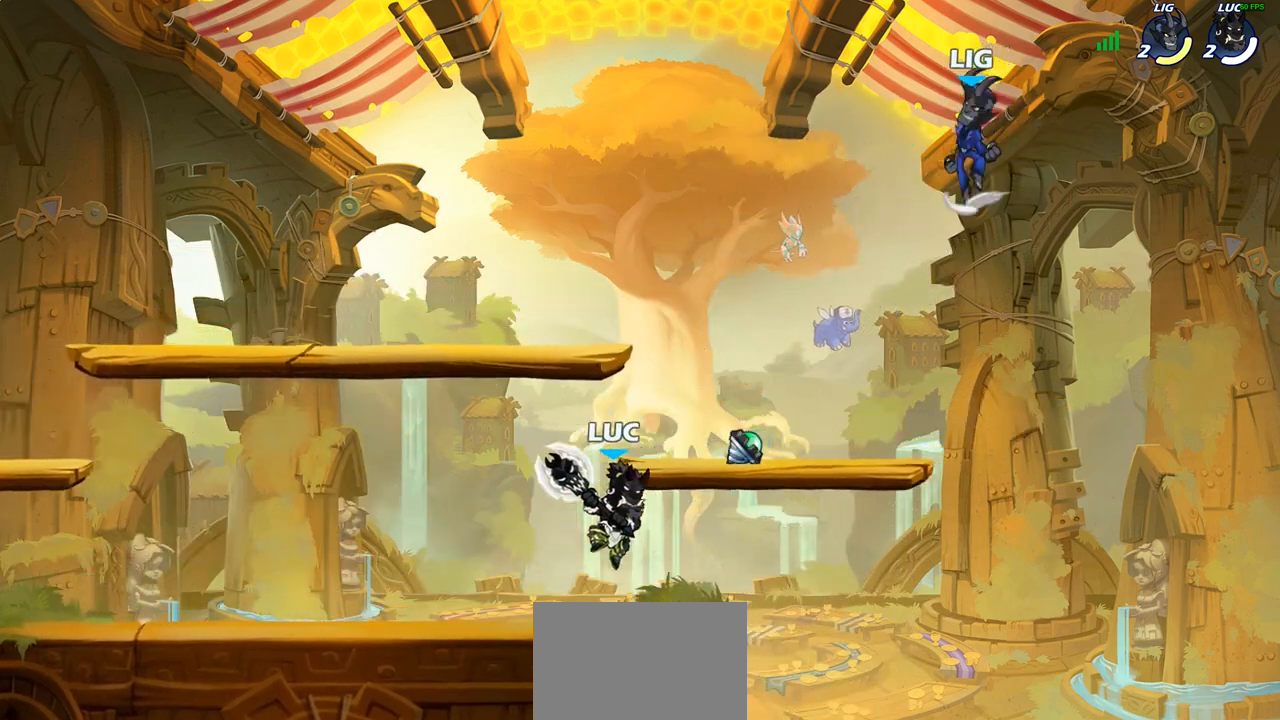
{"buttons": [], "left_stick": "center", "right_stick": "center", "events": [[150, "CIRCLE", "down"], [233, "CIRCLE", "up"]]}
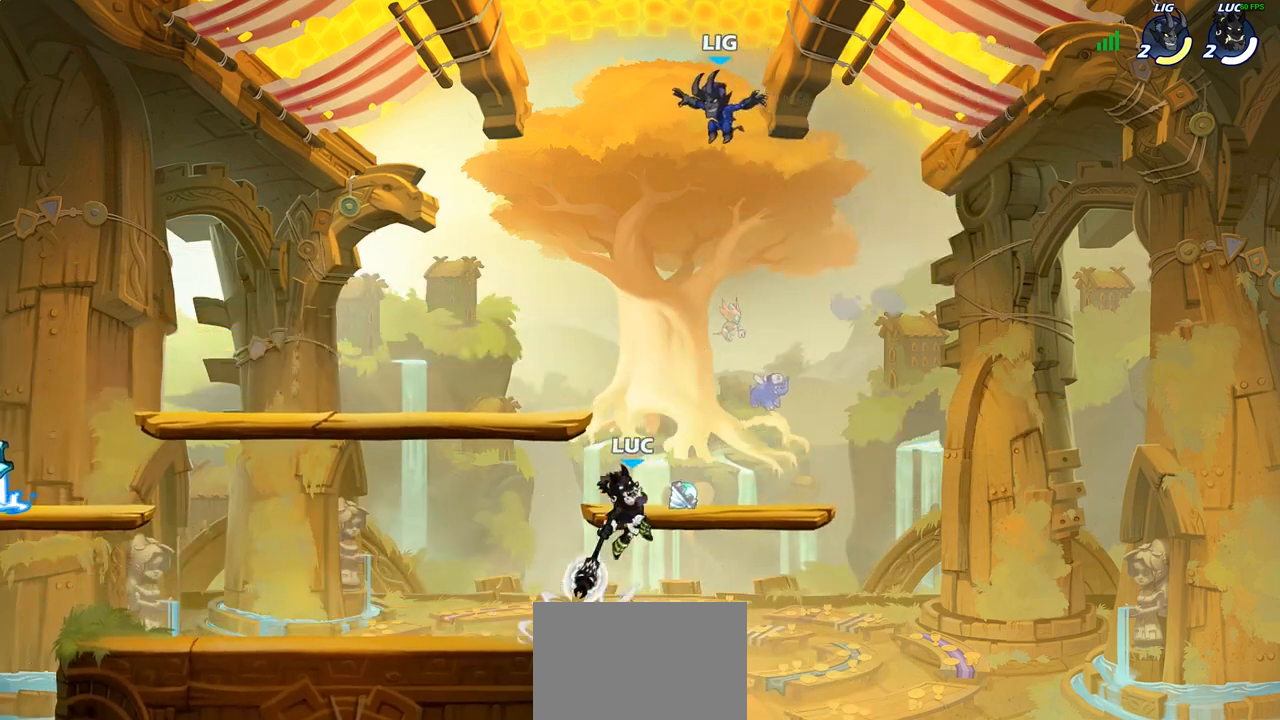
{"buttons": [], "left_stick": "center", "right_stick": "center", "events": [[50, "CIRCLE", "down"], [150, "CIRCLE", "up"]]}
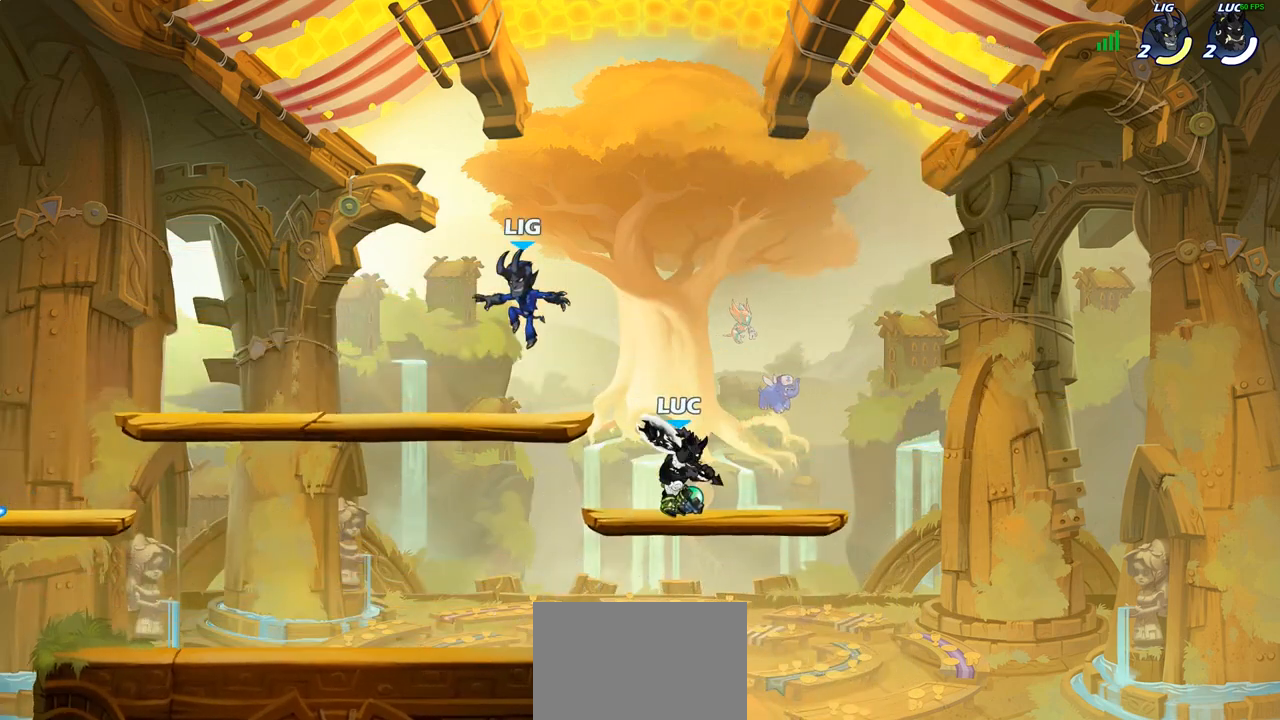
{"buttons": [], "left_stick": "down-right", "right_stick": "center", "events": [[33, "left_stick", "left"], [167, "R2", "down"], [317, "R2", "up"], [467, "left_stick", "down-right"]]}
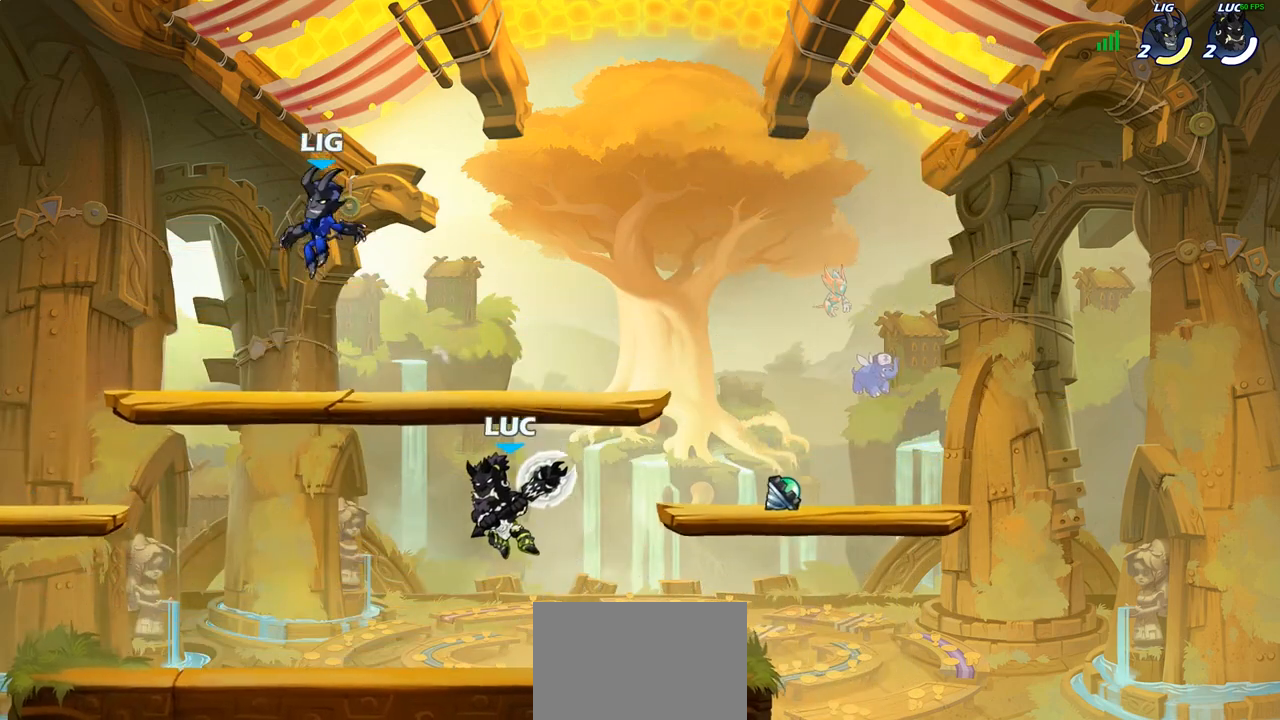
{"buttons": [], "left_stick": "up-left", "right_stick": "center", "events": [[217, "left_stick", "left"], [317, "R2", "down"], [500, "R2", "up"], [500, "left_stick", "up-left"]]}
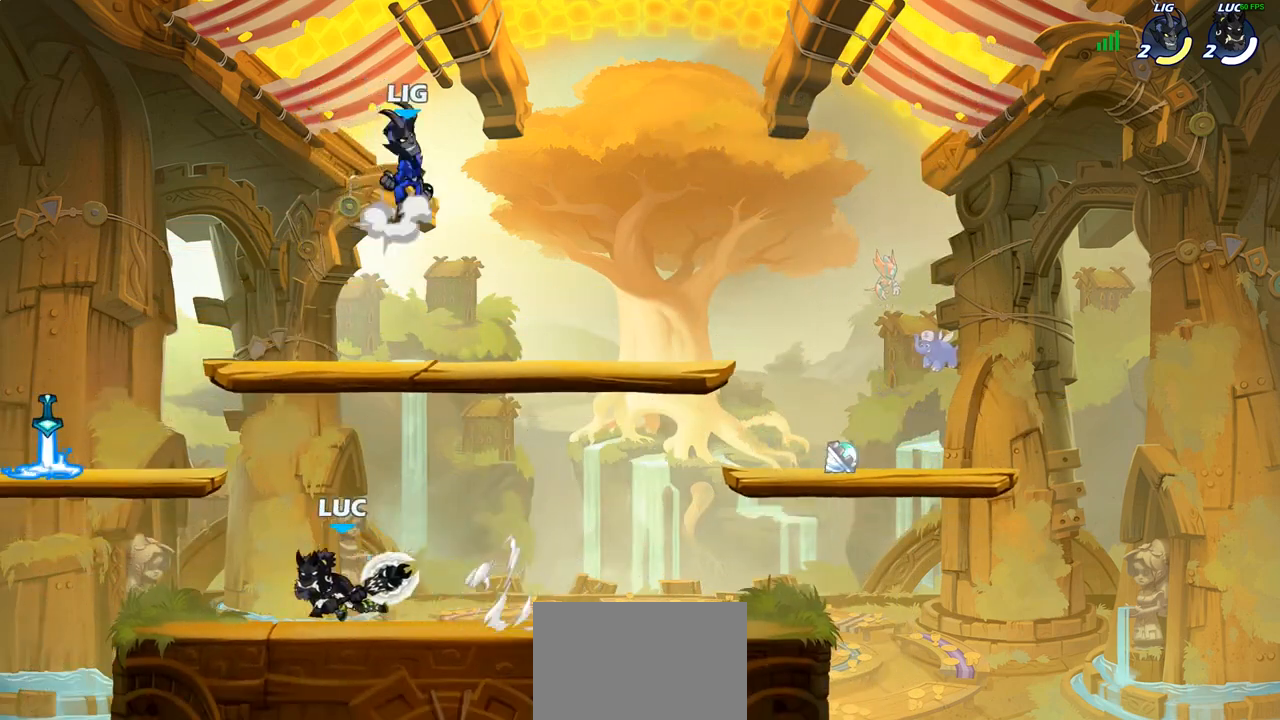
{"buttons": [], "left_stick": "up-right", "right_stick": "center", "events": [[167, "CROSS", "down"], [267, "left_stick", "right"], [300, "CROSS", "up"], [367, "CROSS", "down"], [417, "left_stick", "up-right"], [450, "CROSS", "up"]]}
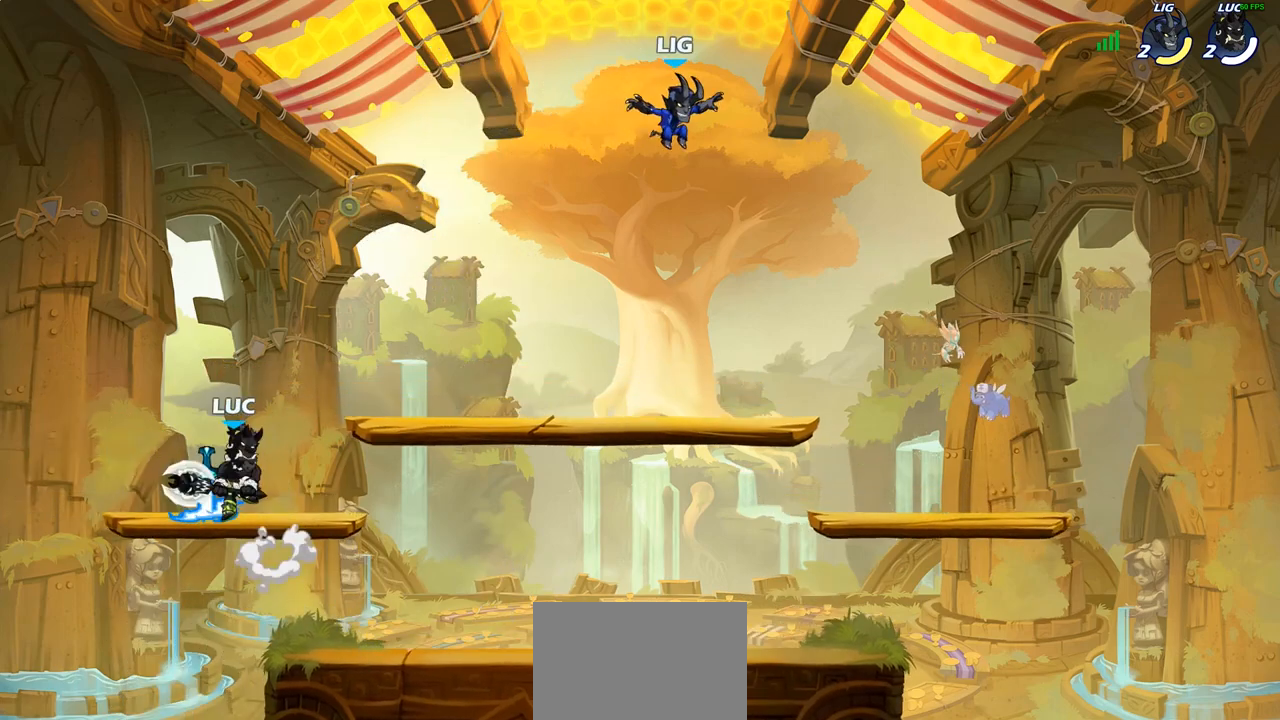
{"buttons": [], "left_stick": "center", "right_stick": "center", "events": [[433, "left_stick", "center"]]}
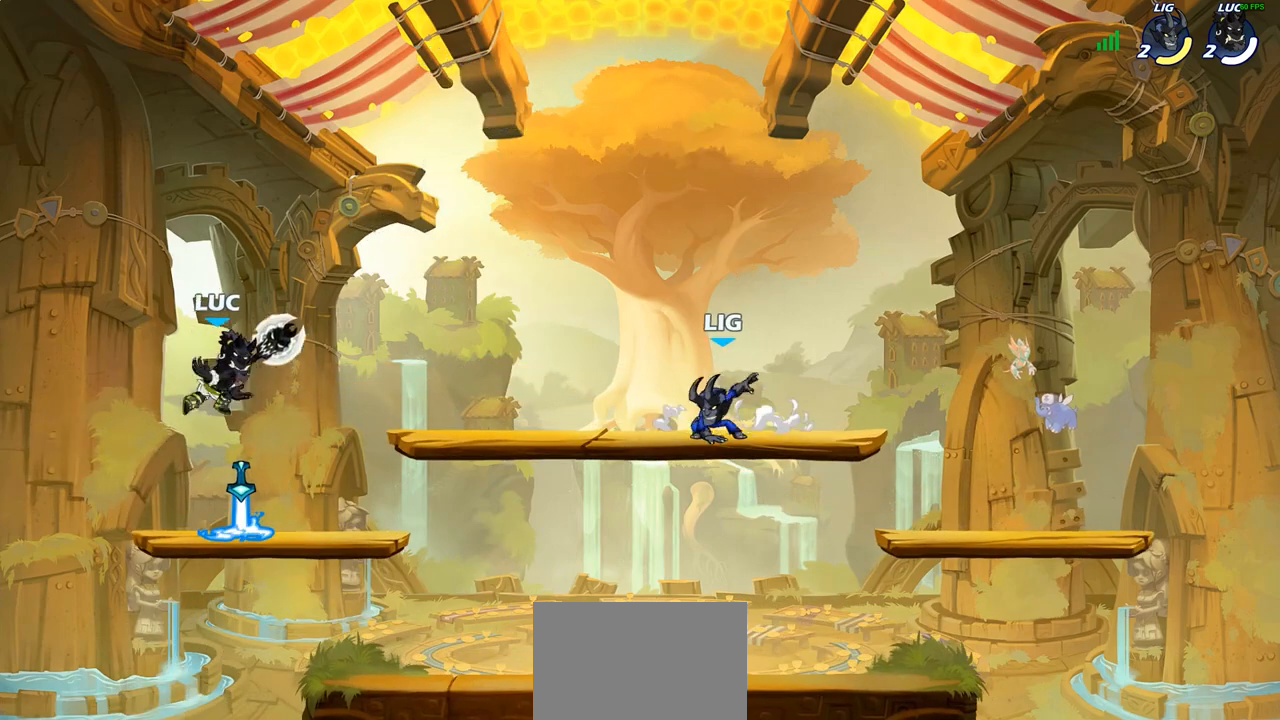
{"buttons": ["R2"], "left_stick": "right", "right_stick": "center", "events": [[200, "left_stick", "right"], [500, "R2", "down"]]}
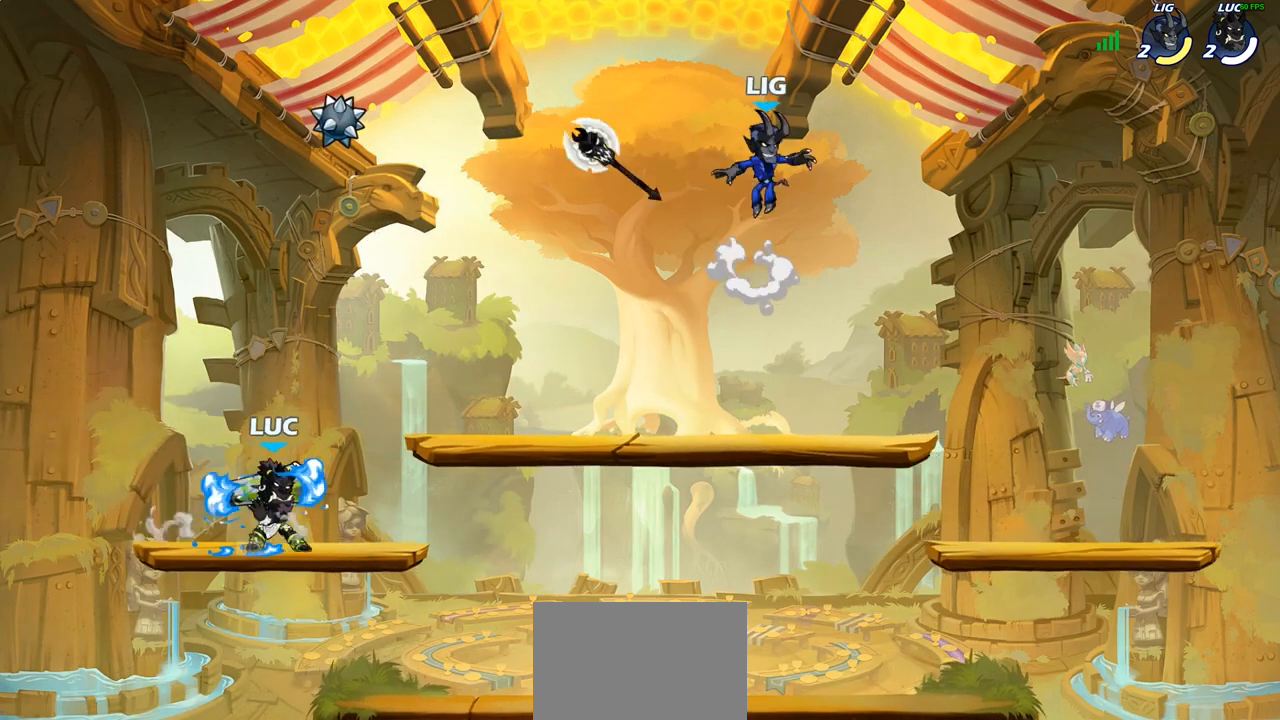
{"buttons": ["CIRCLE"], "left_stick": "right", "right_stick": "center", "events": [[133, "CIRCLE", "down"], [167, "R2", "up"]]}
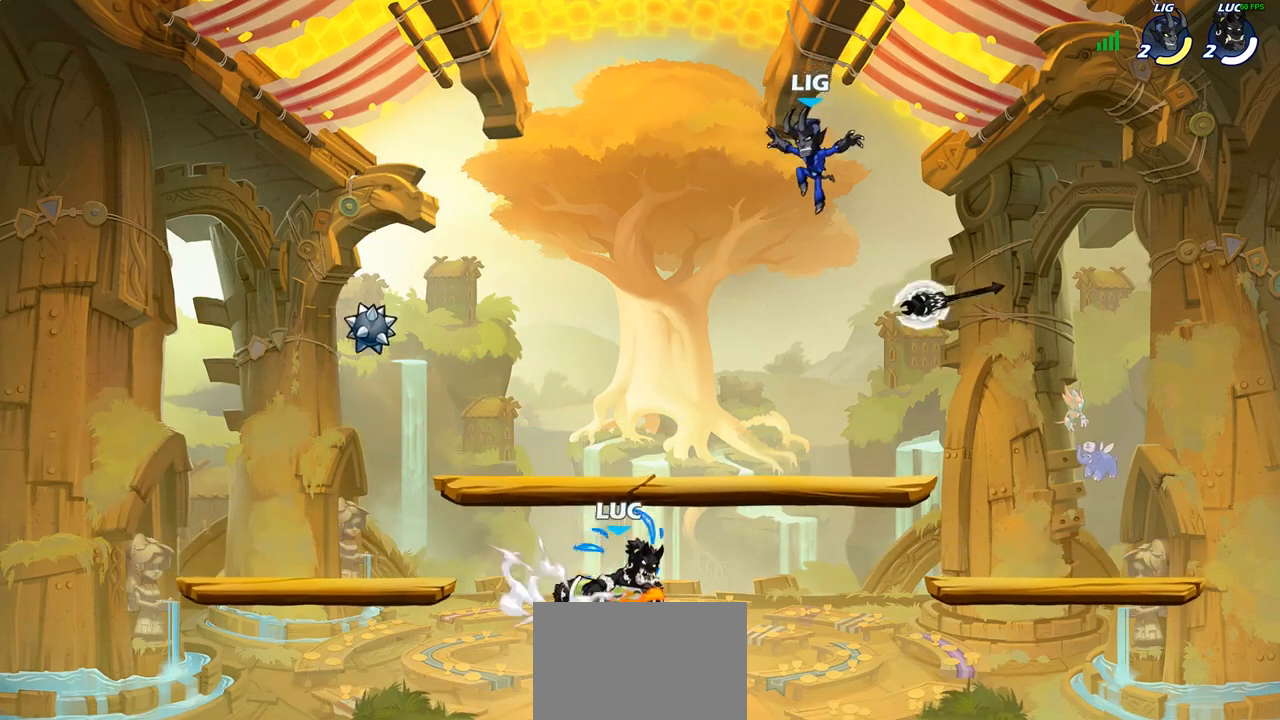
{"buttons": [], "left_stick": "center", "right_stick": "center", "events": [[217, "CIRCLE", "up"], [250, "left_stick", "center"]]}
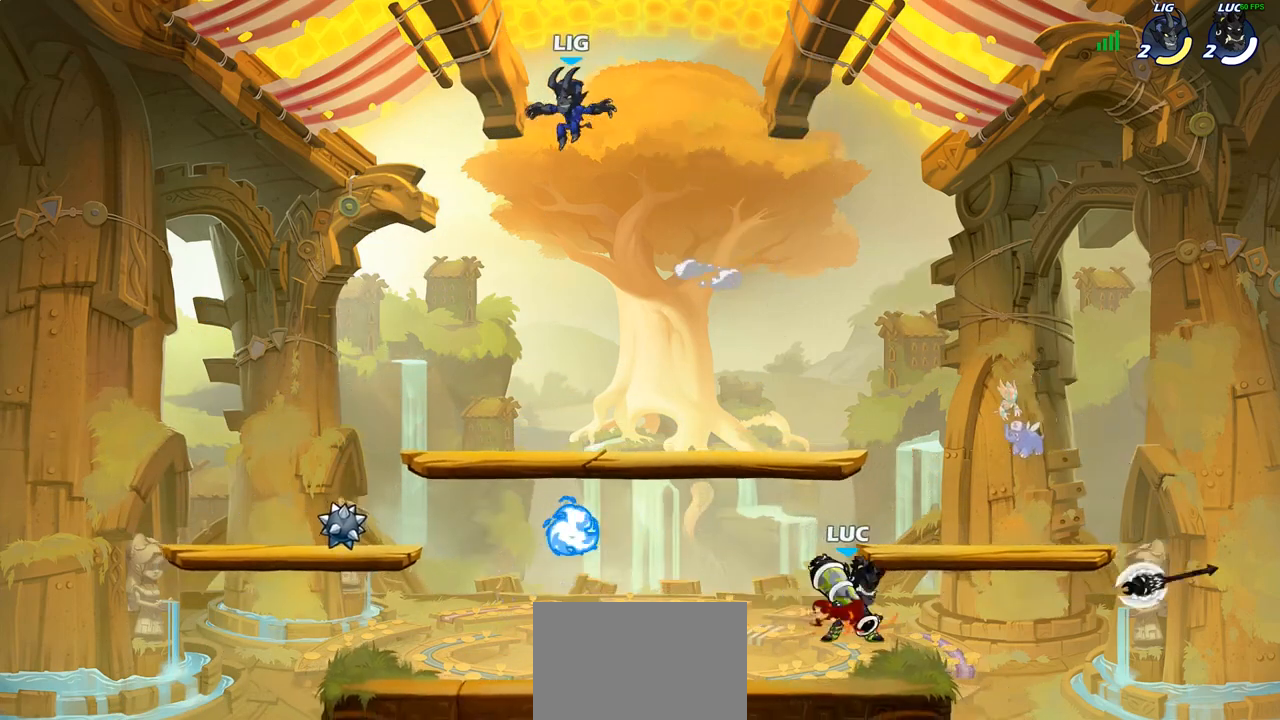
{"buttons": [], "left_stick": "left", "right_stick": "center", "events": [[50, "left_stick", "left"], [283, "R2", "down"], [433, "R2", "up"]]}
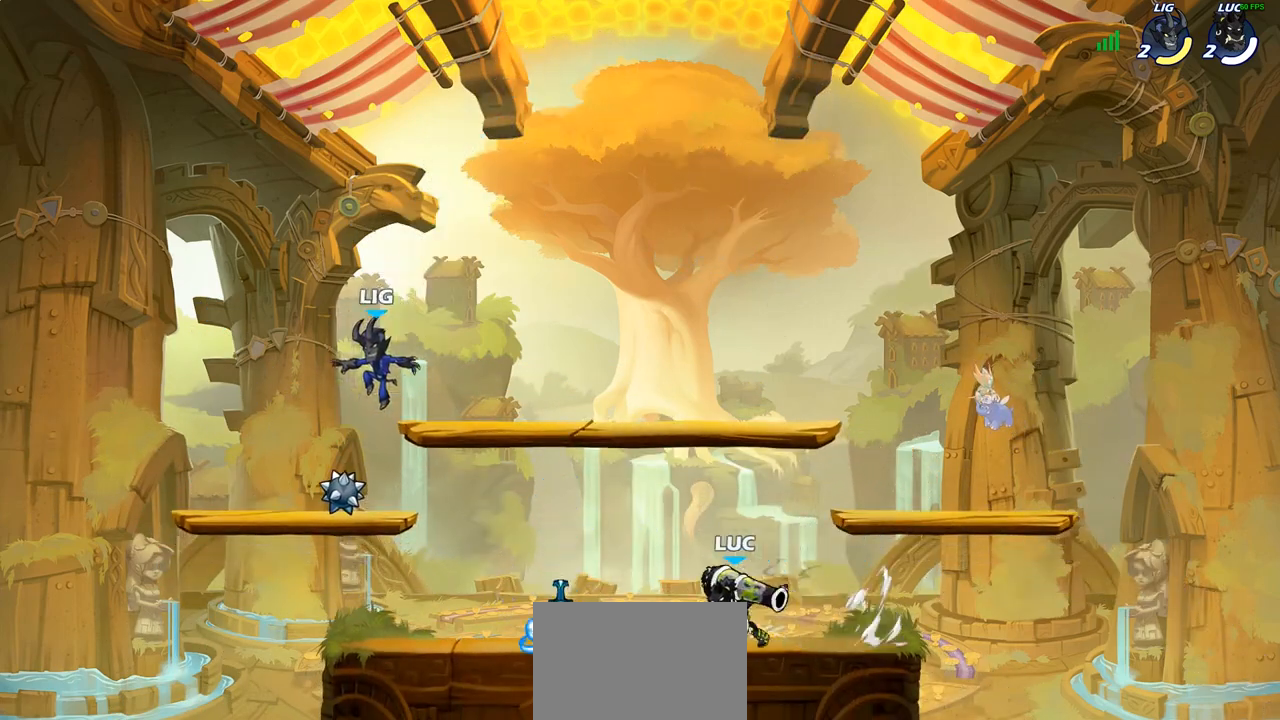
{"buttons": [], "left_stick": "left", "right_stick": "center", "events": [[17, "CROSS", "down"], [83, "CROSS", "up"], [100, "CIRCLE", "down"], [317, "CIRCLE", "up"]]}
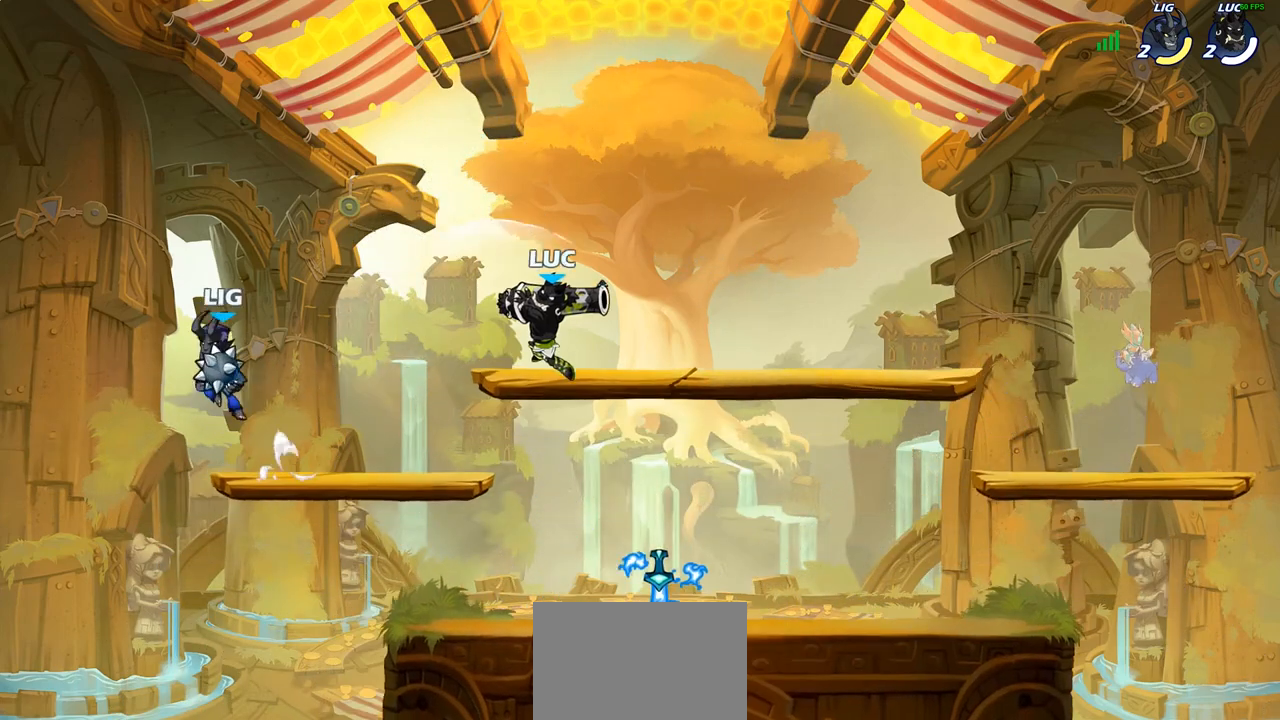
{"buttons": [], "left_stick": "left", "right_stick": "center", "events": [[67, "left_stick", "center"], [233, "left_stick", "left"], [300, "SQUARE", "down"], [433, "SQUARE", "up"]]}
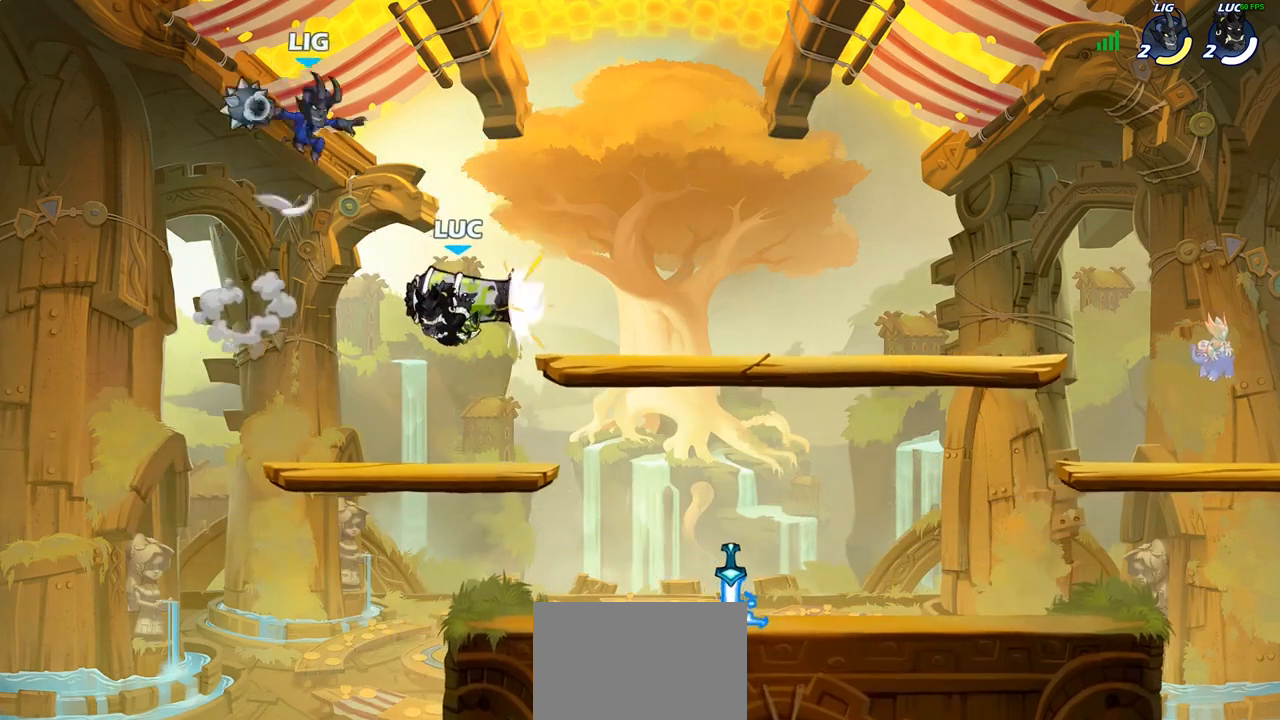
{"buttons": ["CROSS"], "left_stick": "right", "right_stick": "center", "events": [[17, "left_stick", "center"], [183, "left_stick", "right"], [467, "CROSS", "down"]]}
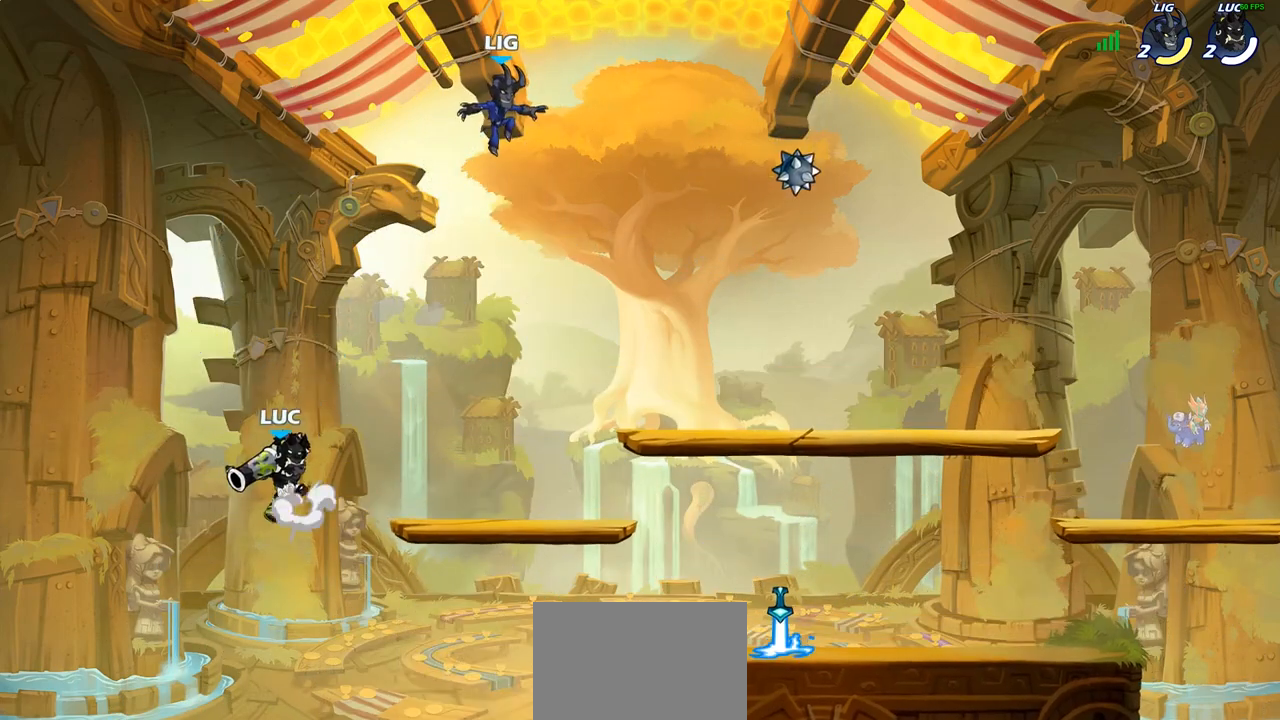
{"buttons": [], "left_stick": "right", "right_stick": "center", "events": [[100, "CROSS", "up"], [183, "SQUARE", "down"], [333, "SQUARE", "up"]]}
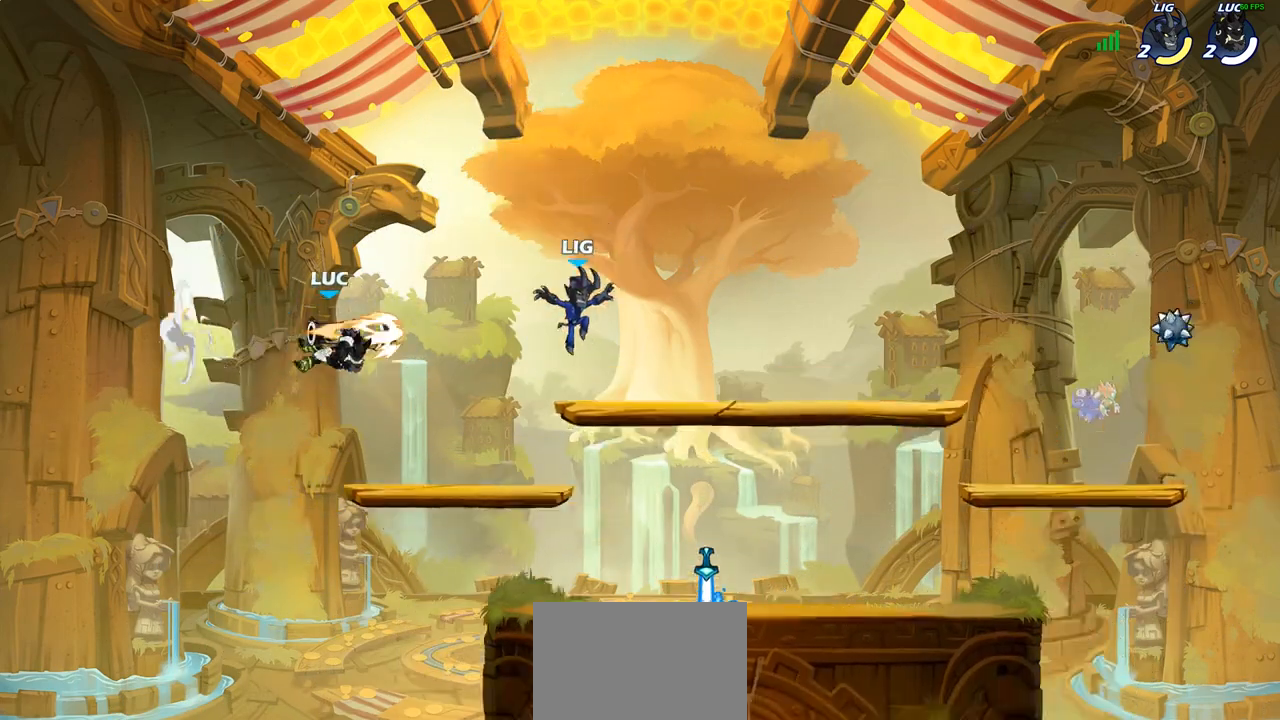
{"buttons": ["SQUARE", "R2"], "left_stick": "down", "right_stick": "center", "events": [[250, "left_stick", "down-right"], [433, "R2", "down"], [467, "SQUARE", "down"], [467, "left_stick", "down"]]}
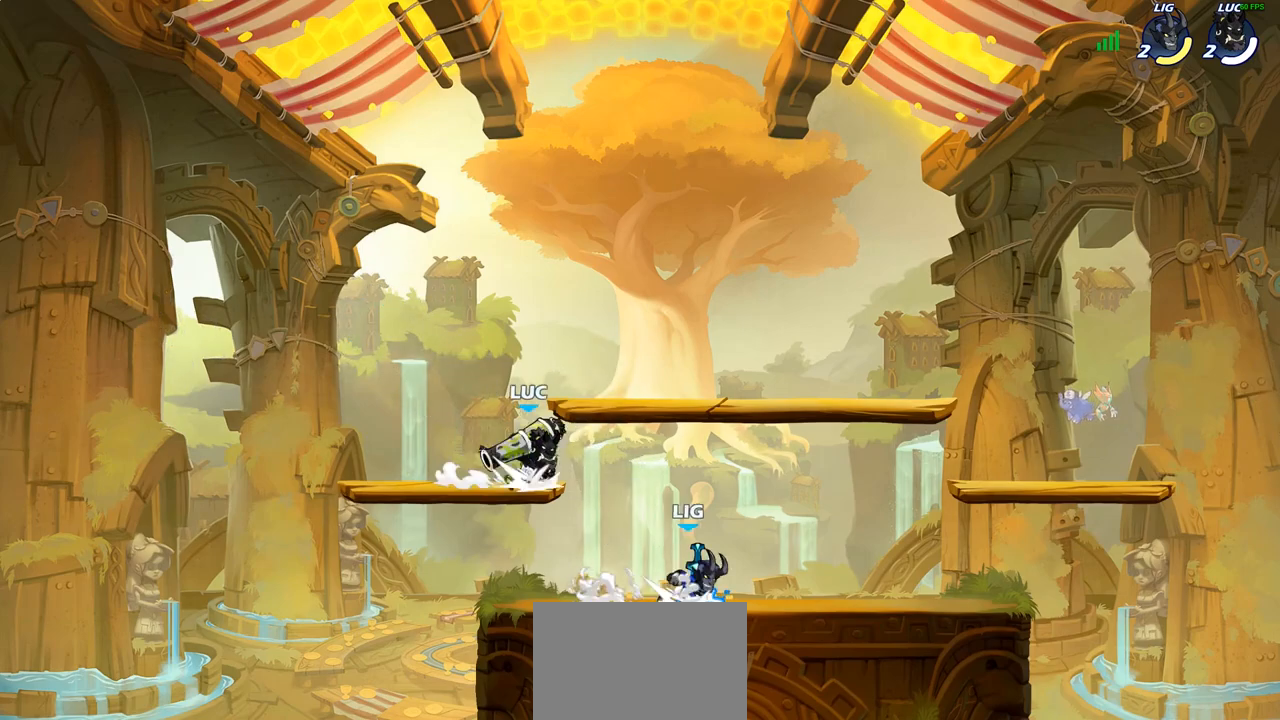
{"buttons": [], "left_stick": "center", "right_stick": "center", "events": [[50, "R2", "up"], [117, "SQUARE", "up"], [200, "left_stick", "center"]]}
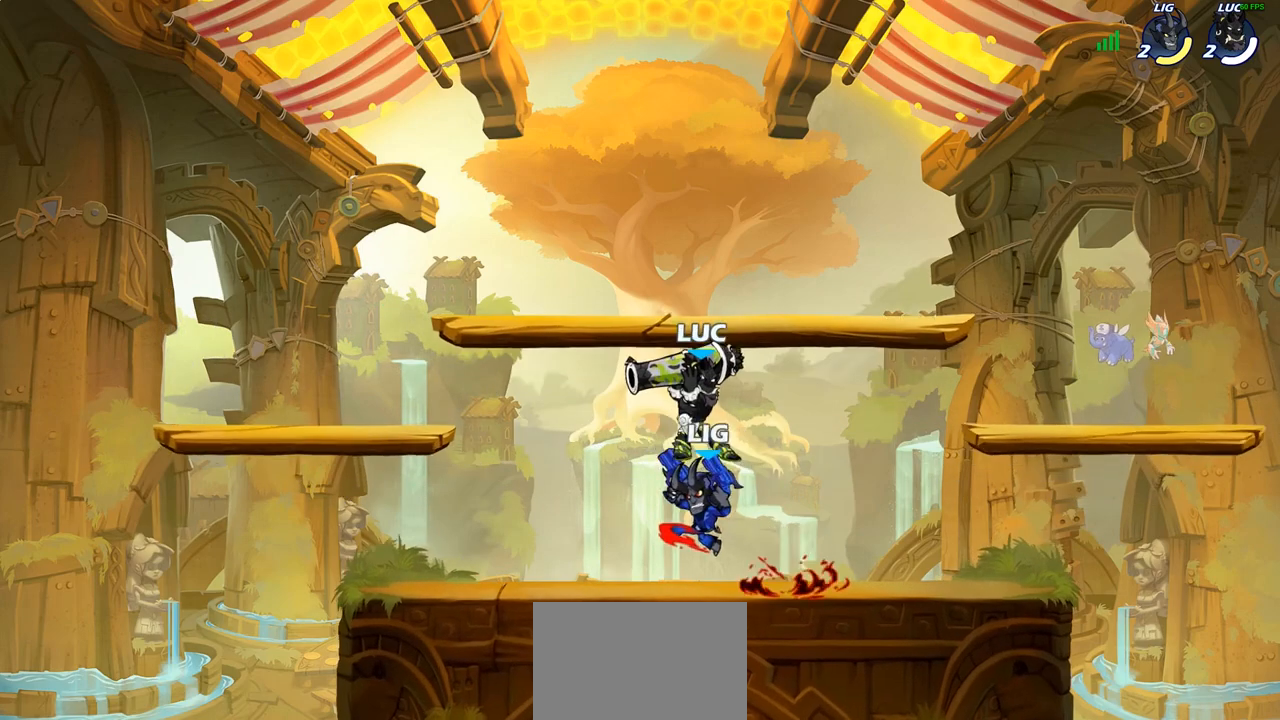
{"buttons": ["SQUARE"], "left_stick": "down-left", "right_stick": "center", "events": [[100, "CROSS", "down"], [183, "left_stick", "left"], [200, "CROSS", "up"], [333, "left_stick", "down-left"], [467, "SQUARE", "down"]]}
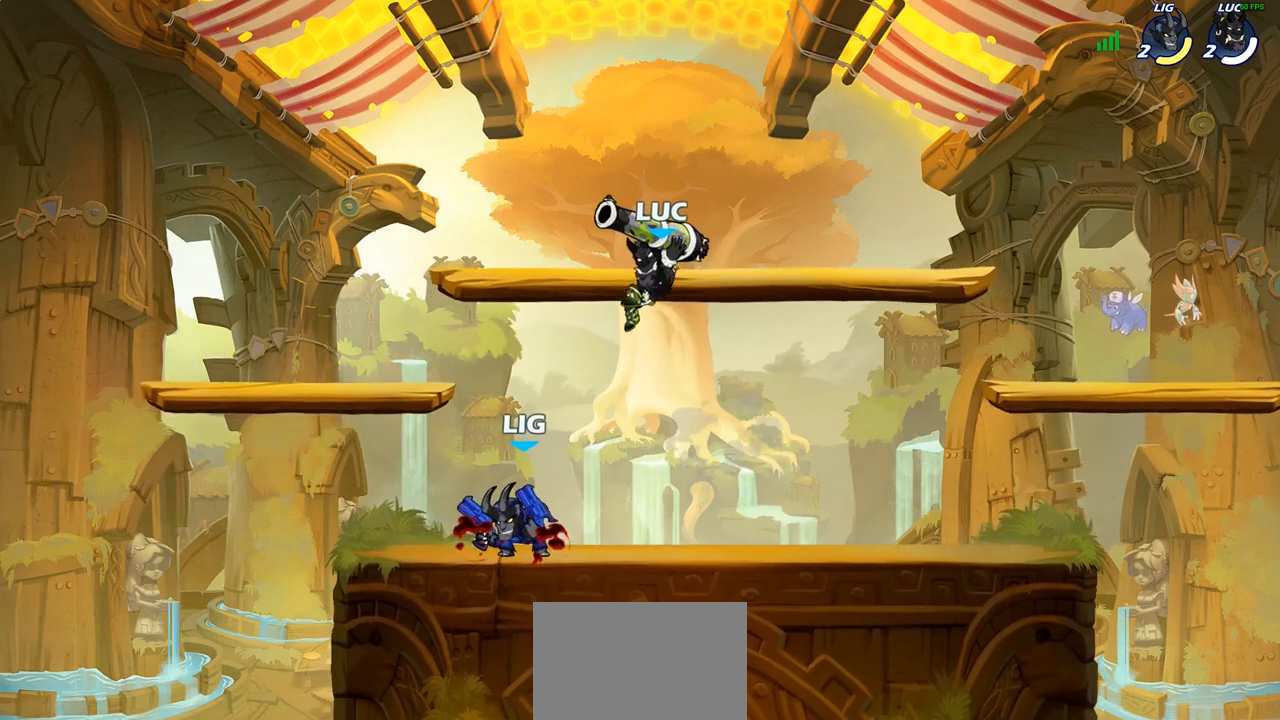
{"buttons": [], "left_stick": "center", "right_stick": "center", "events": [[83, "SQUARE", "up"], [133, "left_stick", "left"], [400, "left_stick", "center"]]}
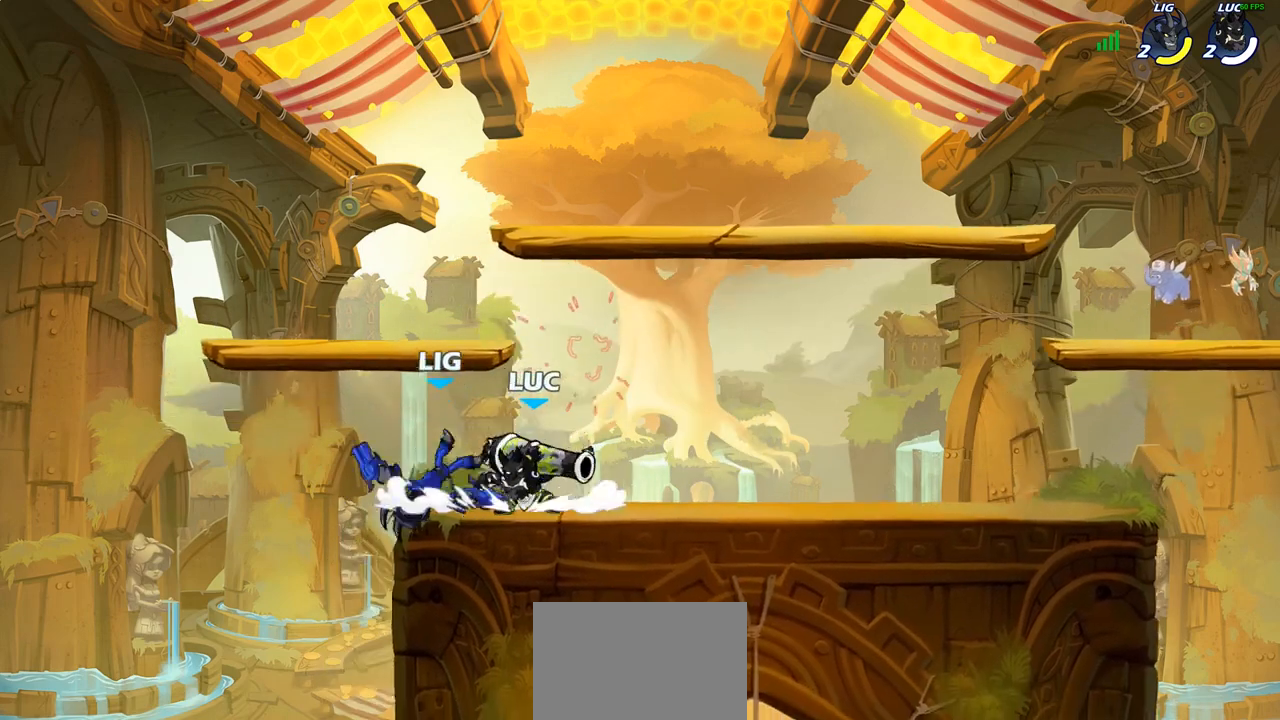
{"buttons": [], "left_stick": "center", "right_stick": "center", "events": [[33, "SQUARE", "down"], [150, "SQUARE", "up"], [217, "SQUARE", "down"], [333, "SQUARE", "up"], [417, "SQUARE", "down"], [483, "SQUARE", "up"]]}
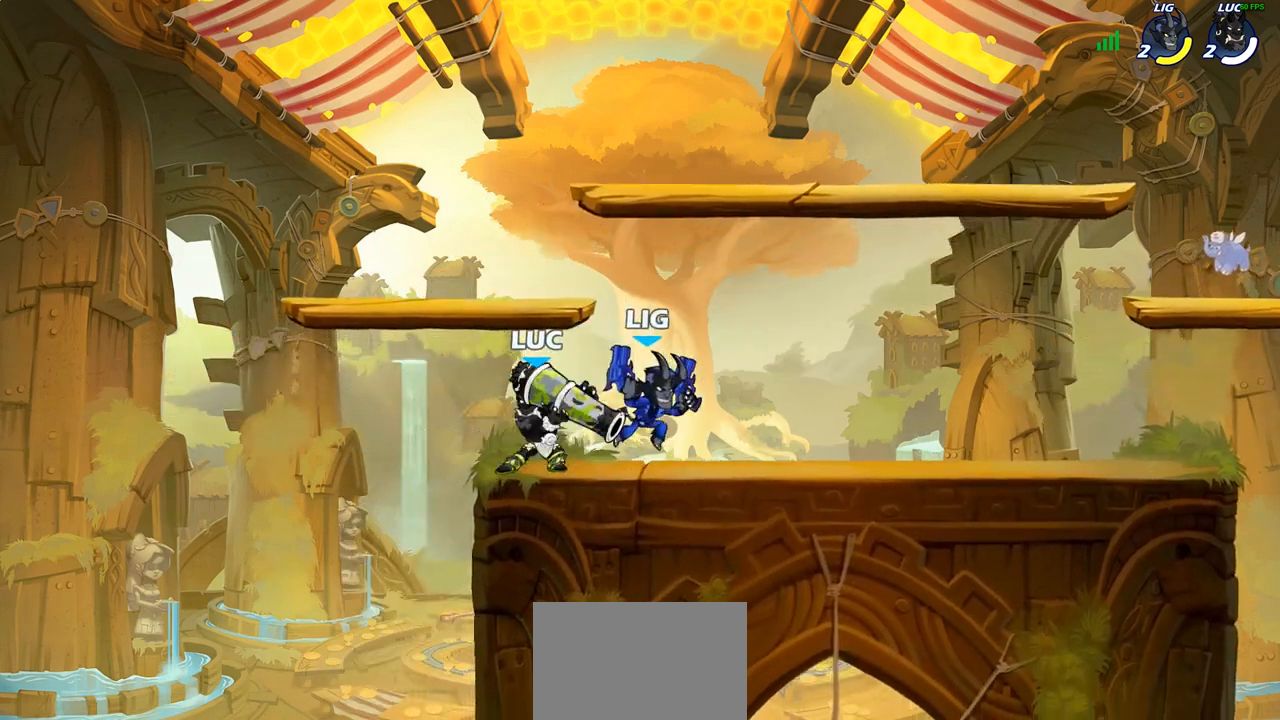
{"buttons": [], "left_stick": "up-right", "right_stick": "center", "events": [[83, "left_stick", "right"], [117, "CROSS", "down"], [133, "left_stick", "up-right"], [183, "R2", "down"], [267, "CROSS", "up"], [383, "R2", "up"]]}